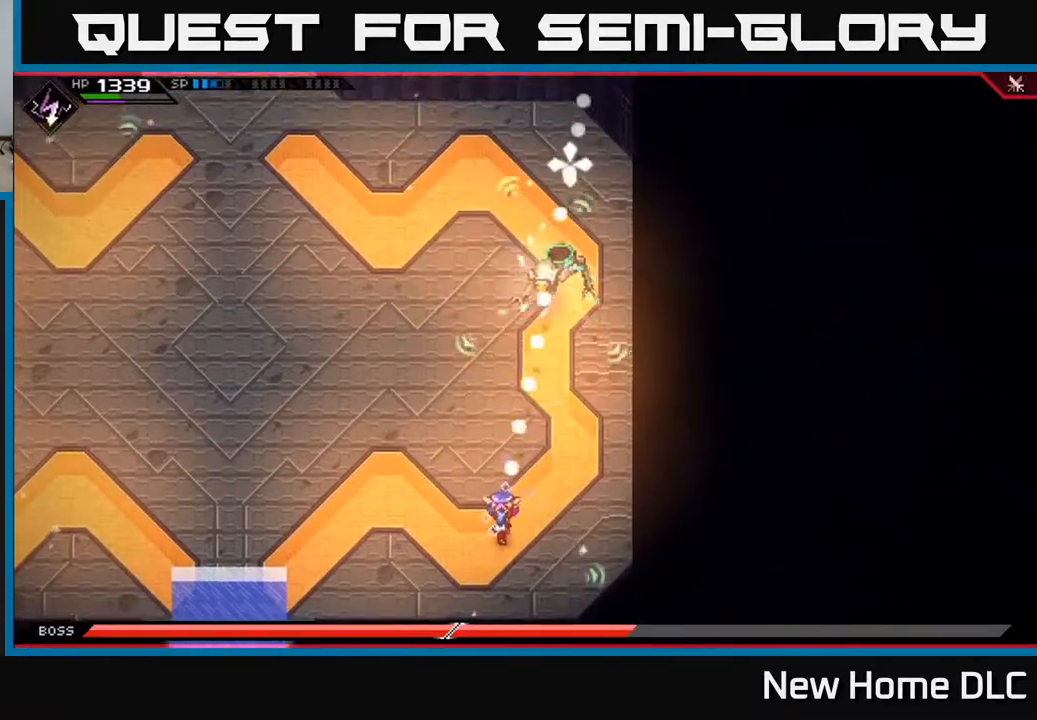
Gameplay with a controller (Xbox layout); each line is a JSON object with the inputs held at the frame after it. "events" lists button and stick changes between this image and that frame as [ms after this image, input, new state], when the widget could be followed in between.
{"buttons": ["R2"], "left_stick": "center", "right_stick": "up", "events": [[150, "R1", "down"], [217, "R1", "up"], [333, "R2", "down"]]}
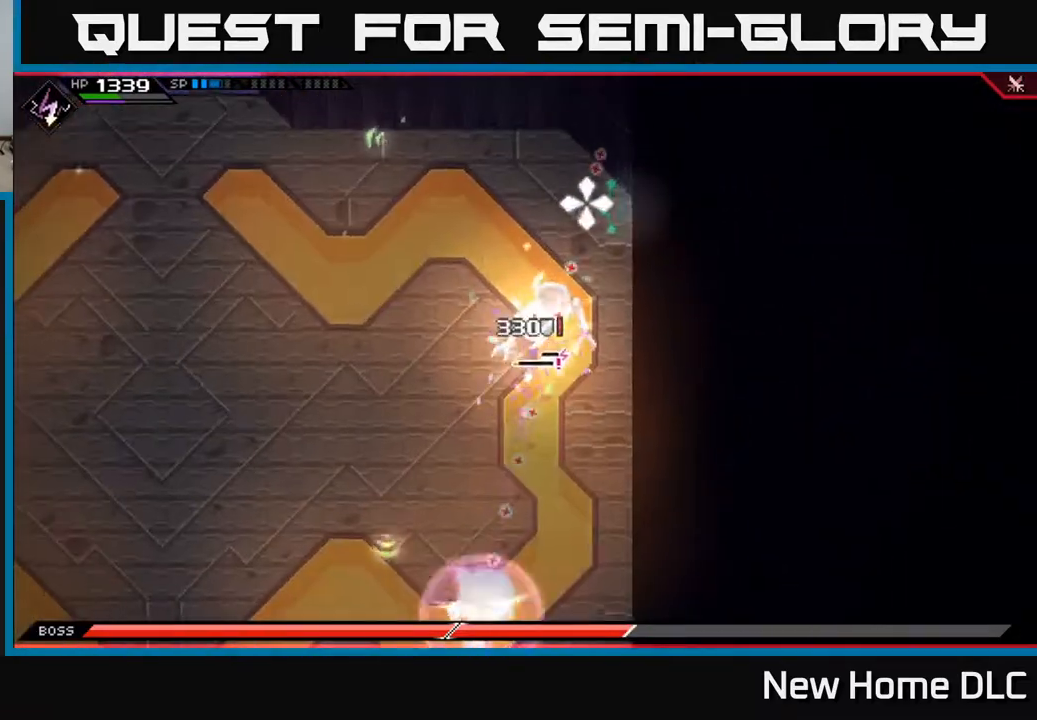
{"buttons": [], "left_stick": "down-left", "right_stick": "up-right", "events": [[33, "R2", "up"], [267, "left_stick", "up"], [317, "L1", "down"], [450, "L1", "up"], [483, "left_stick", "down-left"], [500, "right_stick", "up-right"]]}
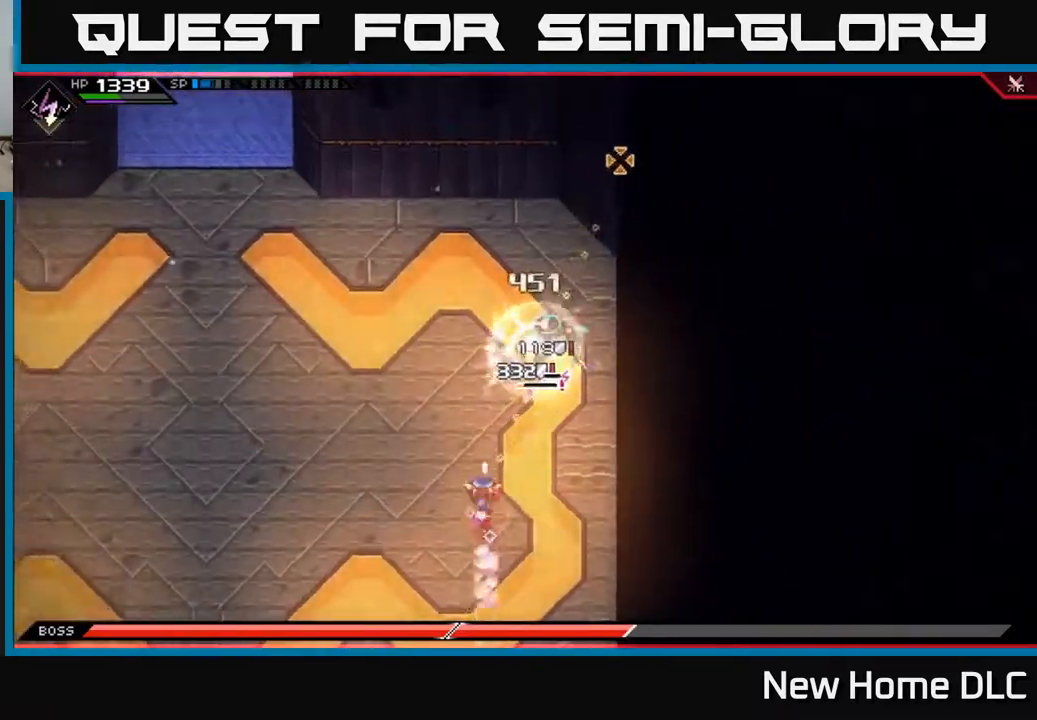
{"buttons": [], "left_stick": "down-left", "right_stick": "up-right", "events": [[50, "R2", "down"], [183, "left_stick", "center"], [283, "R2", "up"], [500, "left_stick", "down-left"]]}
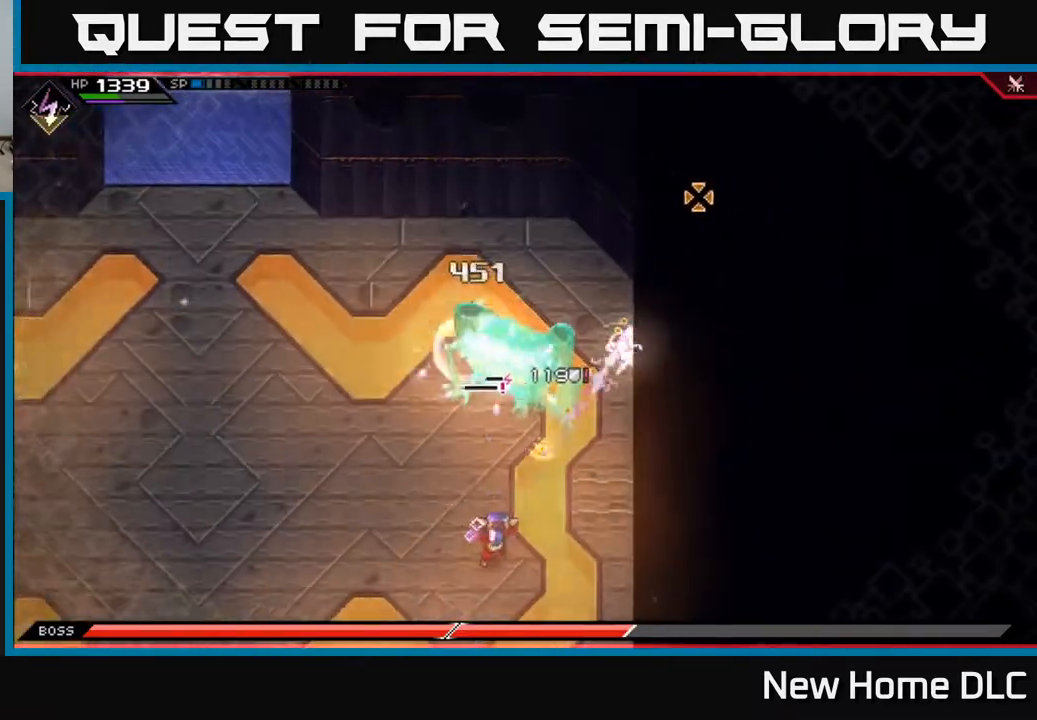
{"buttons": ["R1"], "left_stick": "center", "right_stick": "up", "events": [[83, "L1", "down"], [150, "left_stick", "left"], [217, "L1", "up"], [417, "R1", "down"], [450, "left_stick", "center"], [483, "right_stick", "up"]]}
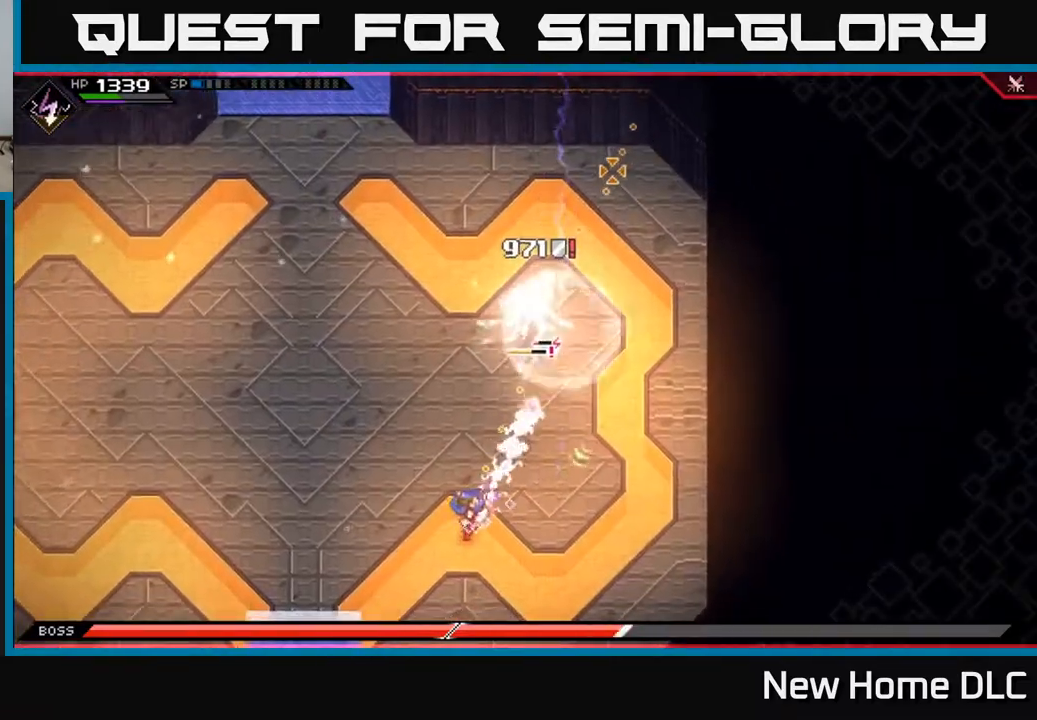
{"buttons": [], "left_stick": "center", "right_stick": "up", "events": [[100, "R1", "up"], [367, "R2", "down"], [500, "R2", "up"]]}
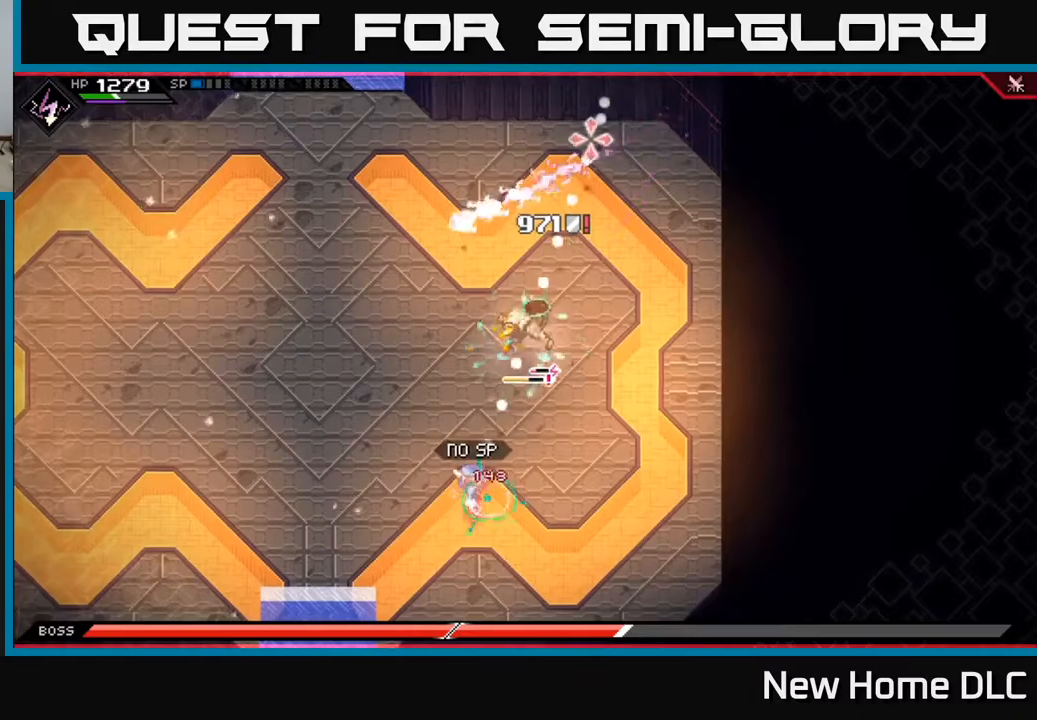
{"buttons": [], "left_stick": "center", "right_stick": "up", "events": [[283, "R1", "down"], [400, "R1", "up"]]}
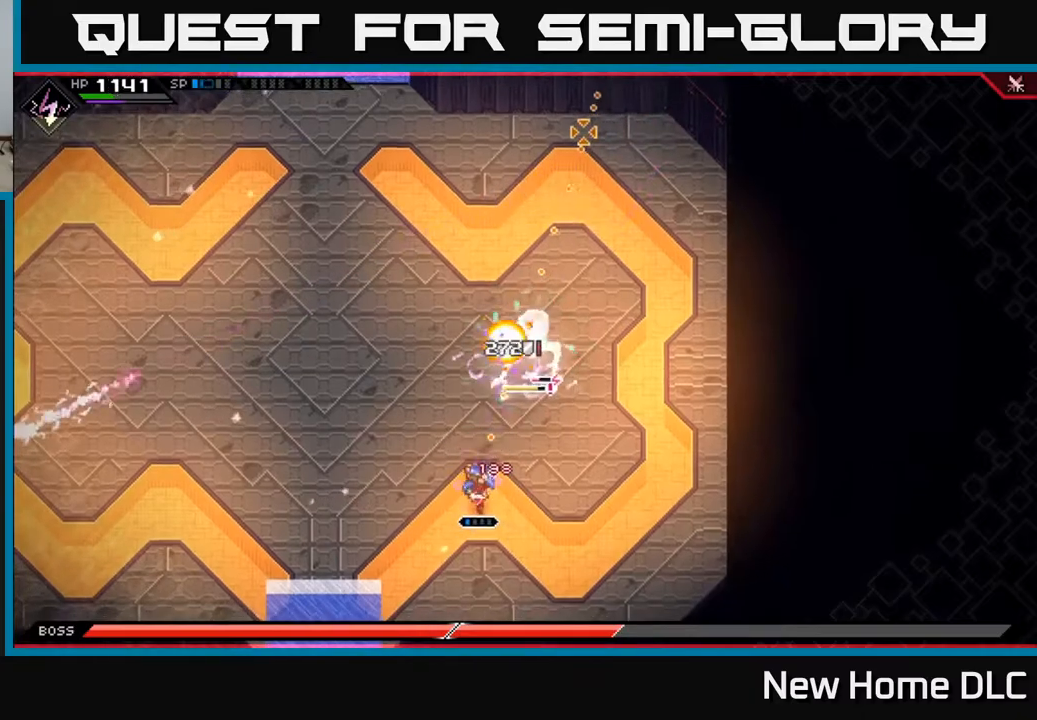
{"buttons": [], "left_stick": "up-left", "right_stick": "up-right", "events": [[167, "left_stick", "left"], [217, "right_stick", "up-right"], [283, "R1", "down"], [383, "R1", "up"], [467, "left_stick", "up-left"]]}
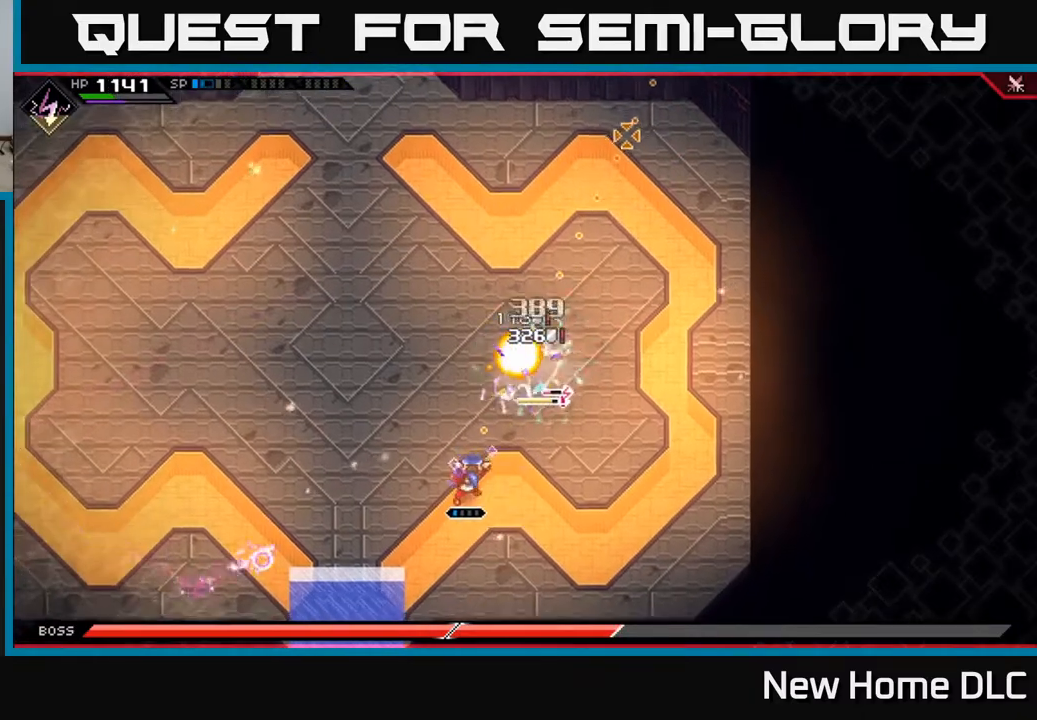
{"buttons": ["L1"], "left_stick": "up-right", "right_stick": "right", "events": [[100, "left_stick", "up"], [133, "L1", "down"], [233, "left_stick", "up-right"], [467, "right_stick", "right"]]}
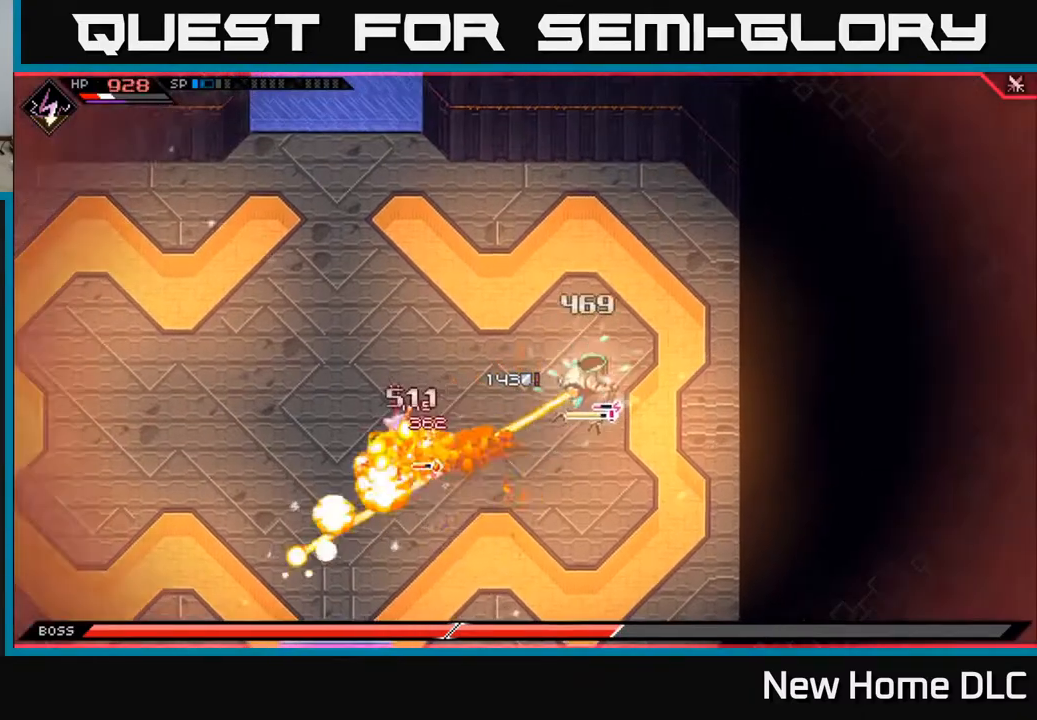
{"buttons": [], "left_stick": "right", "right_stick": "right", "events": [[50, "right_stick", "down-right"], [150, "L1", "up"], [167, "right_stick", "right"], [267, "left_stick", "right"], [333, "R1", "down"], [483, "R1", "up"]]}
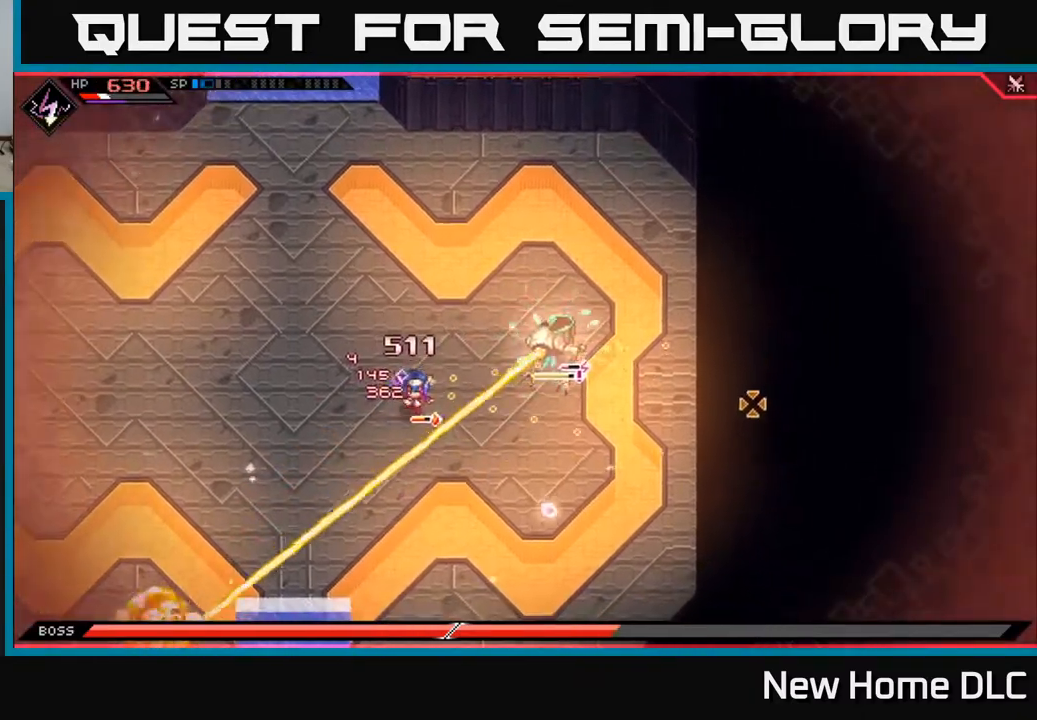
{"buttons": [], "left_stick": "center", "right_stick": "right", "events": [[17, "left_stick", "left"], [167, "R2", "down"], [217, "left_stick", "center"], [417, "R2", "up"]]}
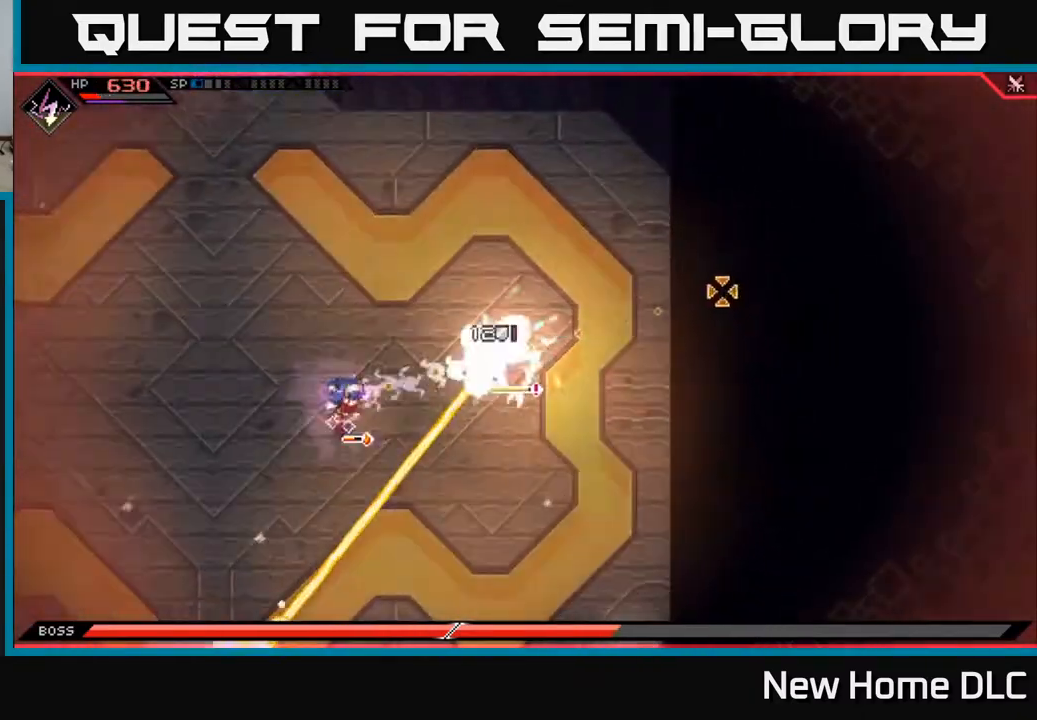
{"buttons": [], "left_stick": "center", "right_stick": "right", "events": [[183, "left_stick", "left"], [267, "left_stick", "center"], [367, "DPAD_LEFT", "down"], [483, "DPAD_LEFT", "up"]]}
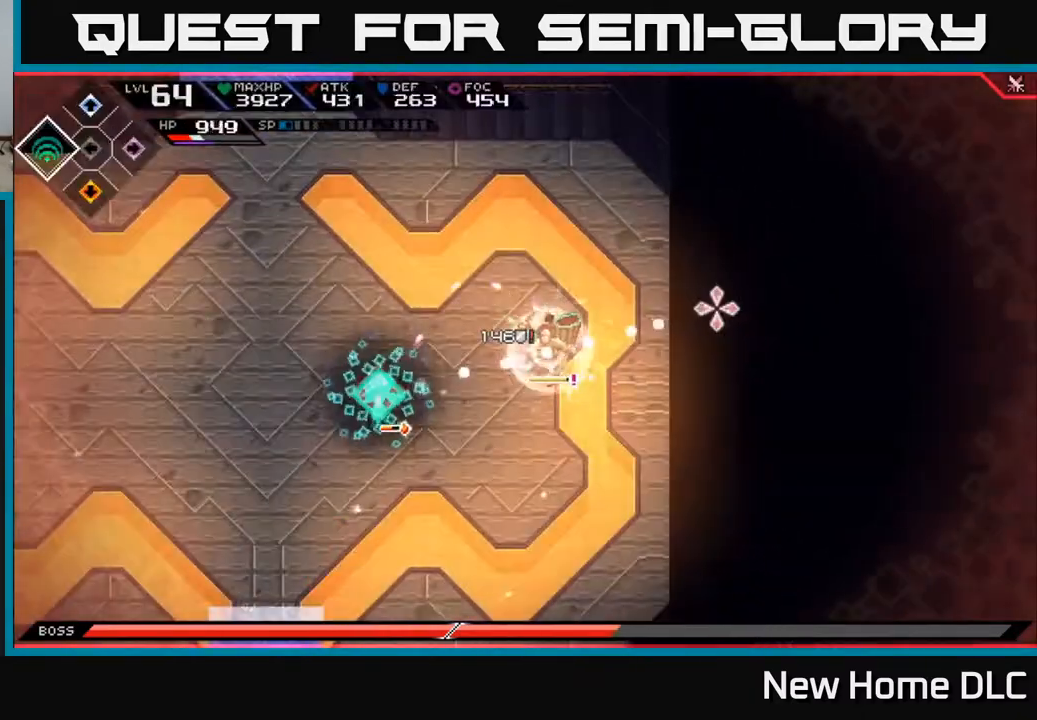
{"buttons": ["R2"], "left_stick": "center", "right_stick": "right", "events": [[450, "R2", "down"]]}
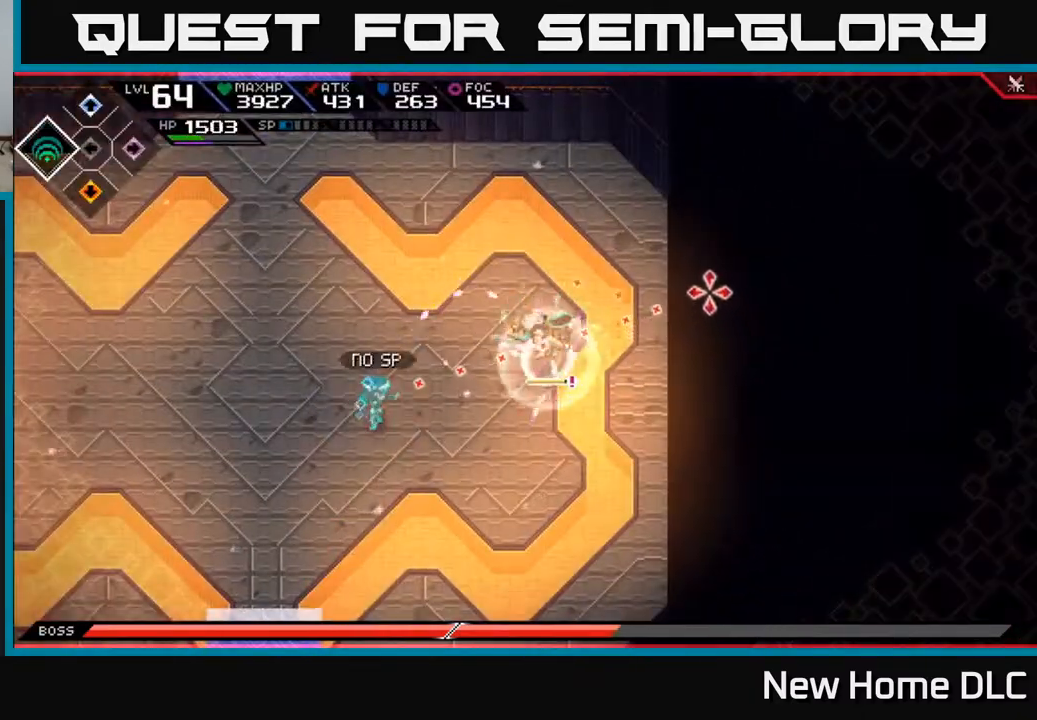
{"buttons": [], "left_stick": "left", "right_stick": "right", "events": [[100, "R2", "up"], [333, "left_stick", "left"]]}
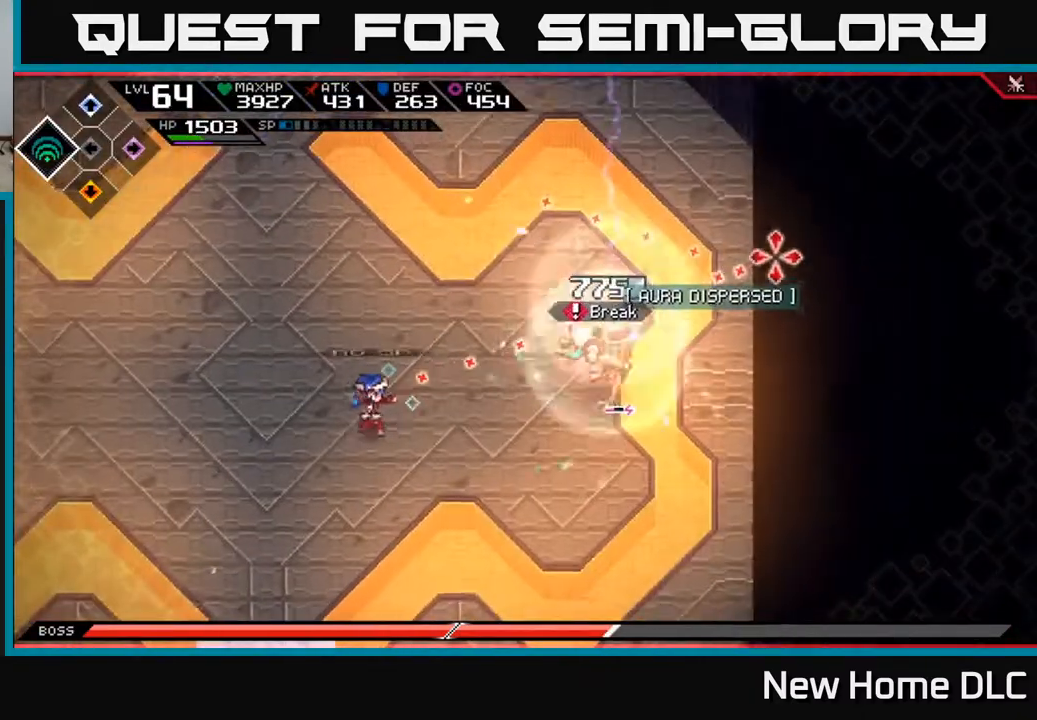
{"buttons": [], "left_stick": "center", "right_stick": "right", "events": [[183, "R2", "down"], [283, "left_stick", "center"], [400, "R2", "up"]]}
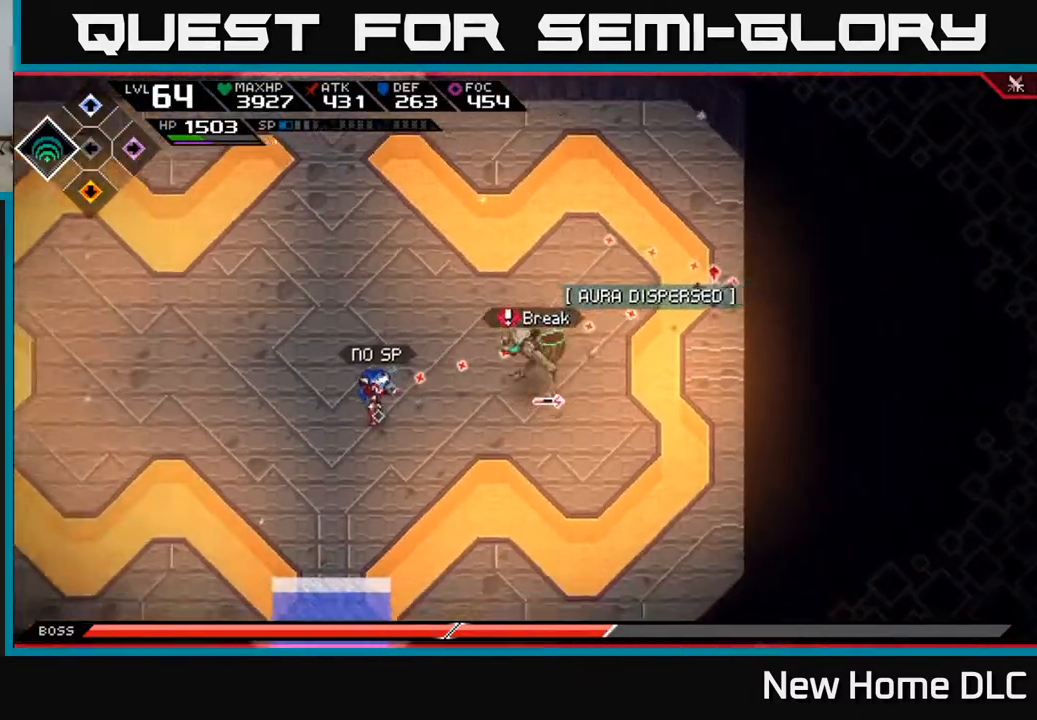
{"buttons": [], "left_stick": "down-left", "right_stick": "right", "events": [[83, "R1", "down"], [233, "R1", "up"], [317, "left_stick", "left"], [433, "left_stick", "down-left"]]}
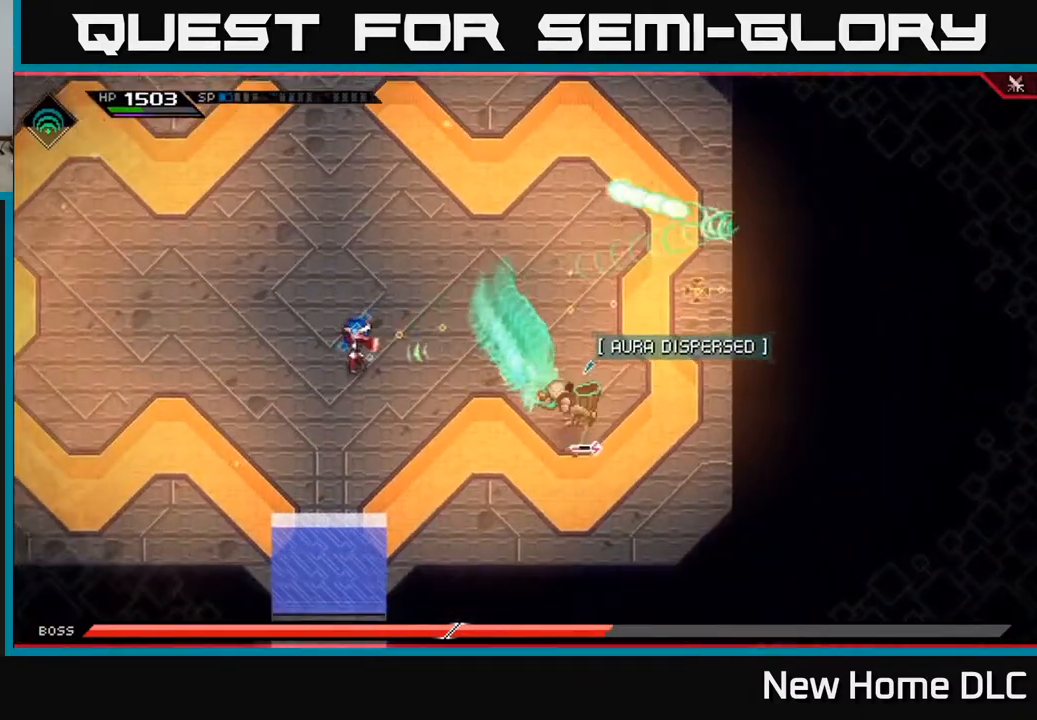
{"buttons": [], "left_stick": "left", "right_stick": "right", "events": [[133, "R1", "down"], [167, "left_stick", "left"], [283, "R1", "up"]]}
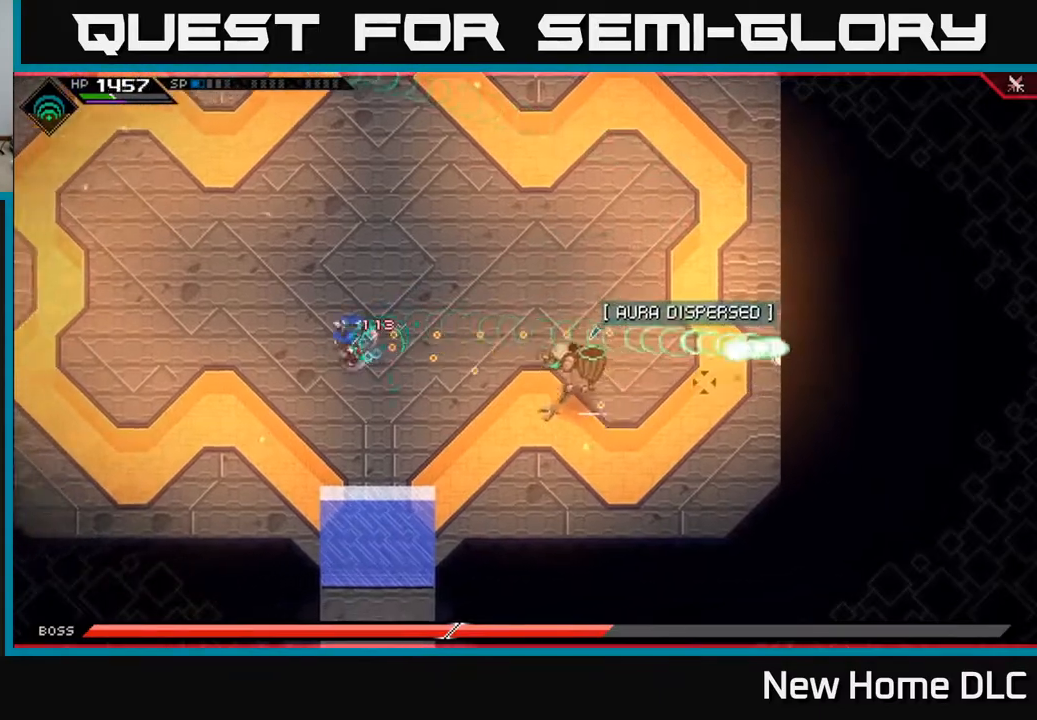
{"buttons": [], "left_stick": "up-left", "right_stick": "right", "events": [[17, "L1", "down"], [100, "left_stick", "up-left"], [167, "L1", "up"]]}
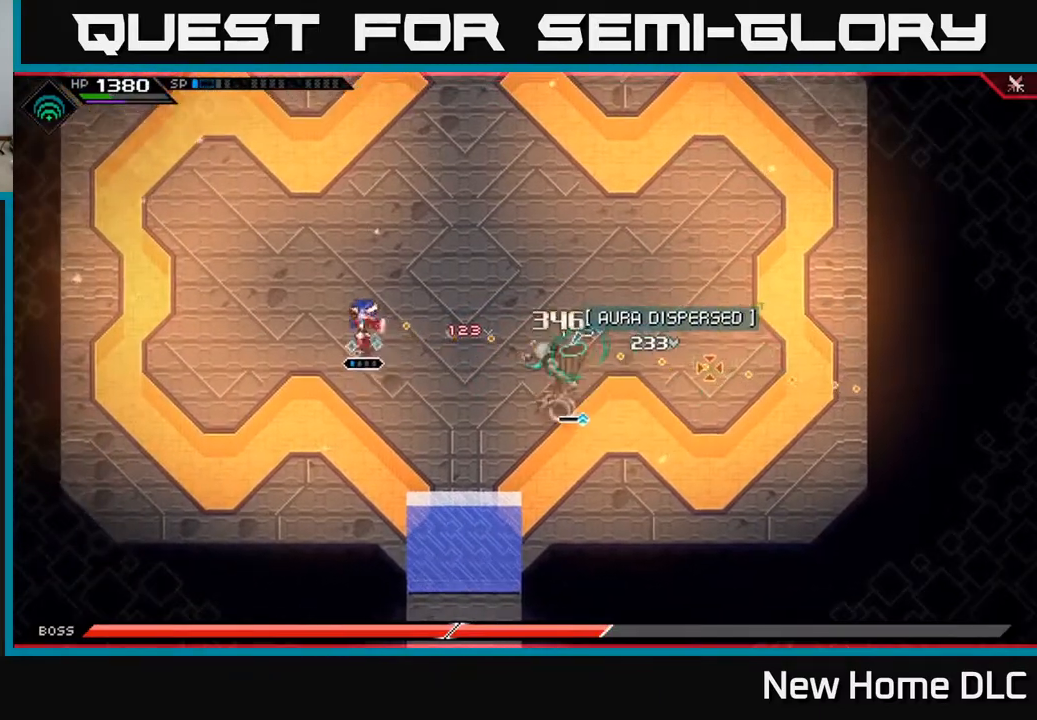
{"buttons": ["R2"], "left_stick": "up", "right_stick": "right", "events": [[133, "R1", "down"], [200, "left_stick", "up"], [233, "R1", "up"], [500, "R2", "down"]]}
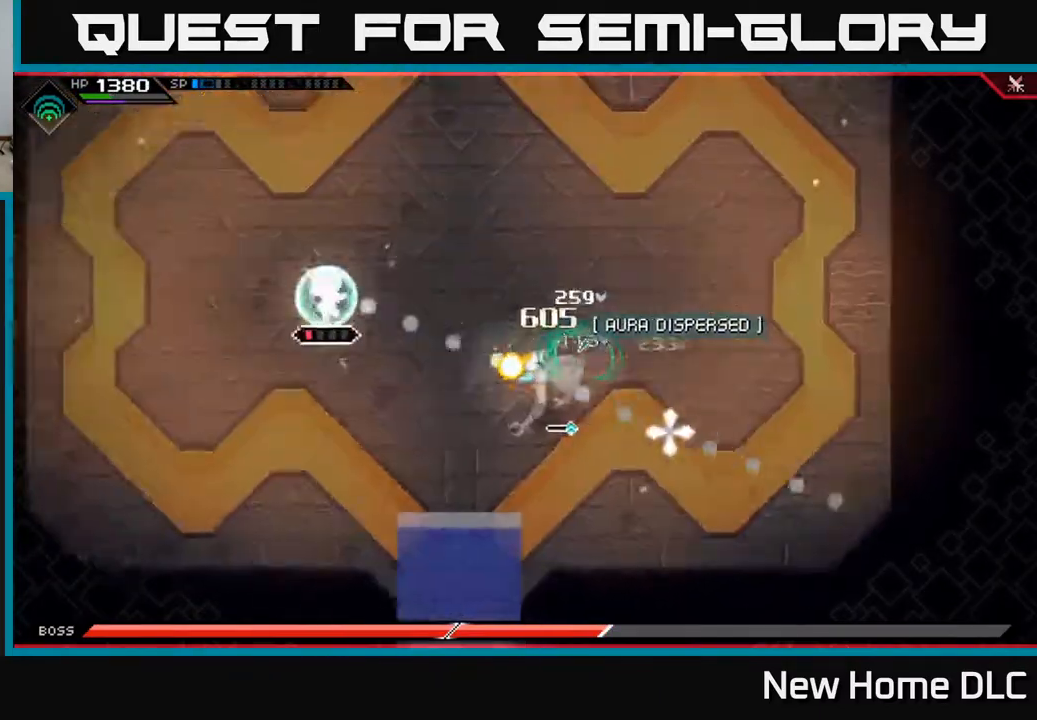
{"buttons": [], "left_stick": "center", "right_stick": "right", "events": [[33, "left_stick", "center"], [117, "R2", "up"]]}
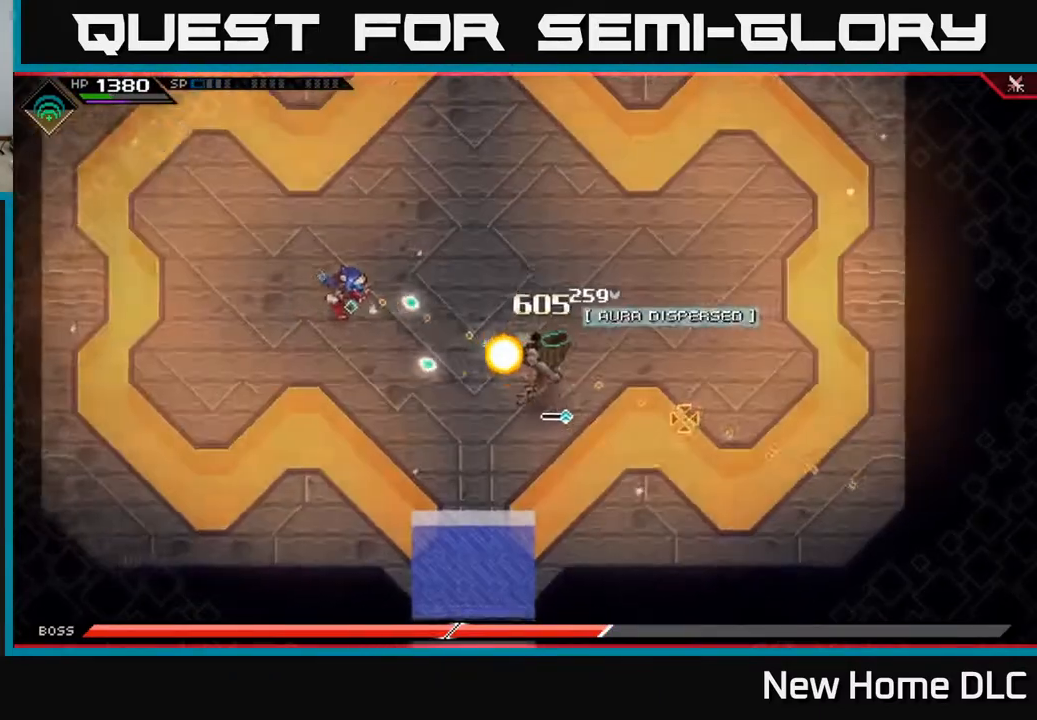
{"buttons": [], "left_stick": "up-right", "right_stick": "down-right", "events": [[267, "left_stick", "up"], [383, "right_stick", "down-right"], [433, "left_stick", "up-right"]]}
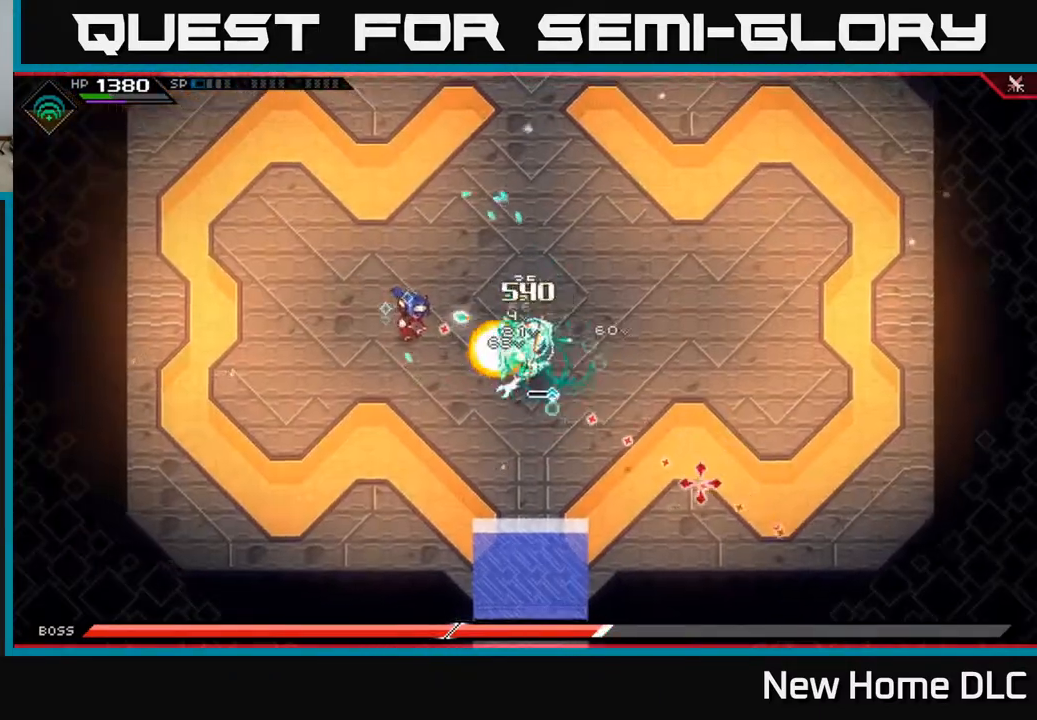
{"buttons": ["L1"], "left_stick": "down", "right_stick": "down", "events": [[67, "L1", "down"], [200, "L1", "up"], [217, "left_stick", "down-right"], [267, "L1", "down"], [300, "left_stick", "down"], [367, "L1", "up"], [417, "right_stick", "down"], [450, "L1", "down"]]}
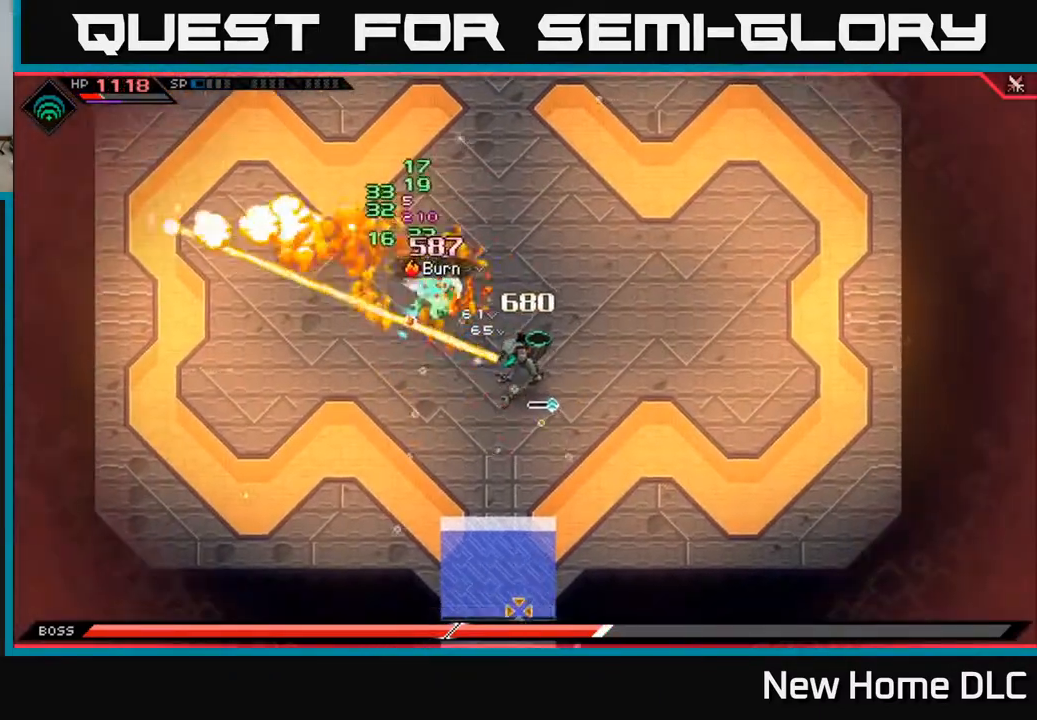
{"buttons": [], "left_stick": "down", "right_stick": "up-right", "events": [[33, "L1", "up"], [100, "L1", "down"], [100, "right_stick", "down-right"], [200, "L1", "up"], [283, "right_stick", "right"], [383, "right_stick", "up-right"]]}
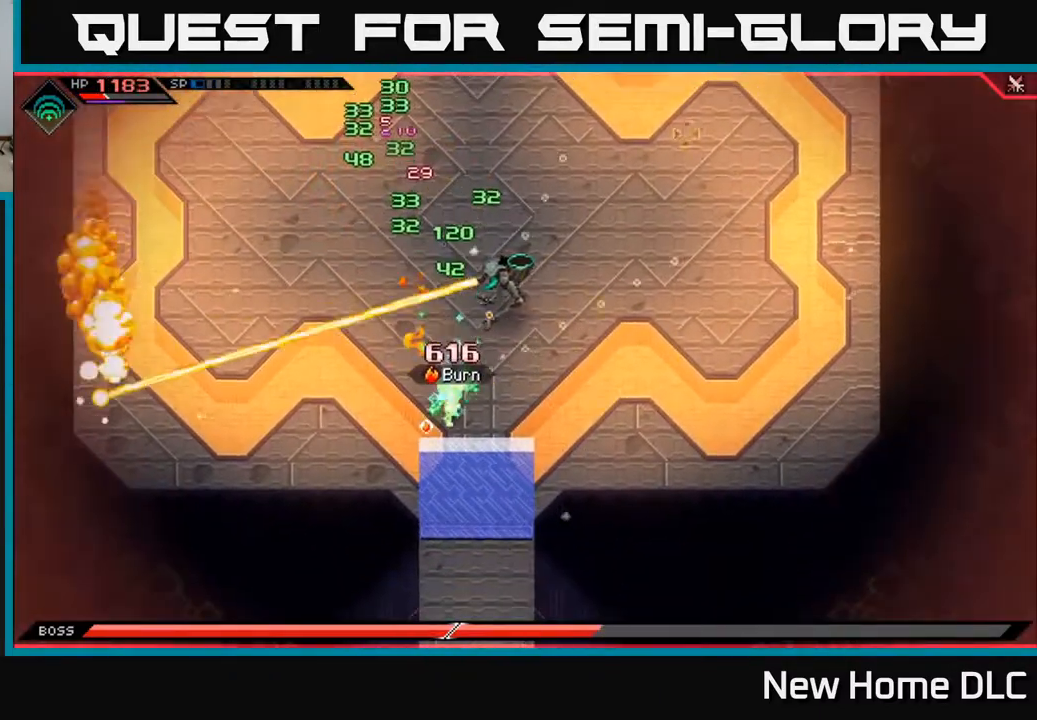
{"buttons": [], "left_stick": "up-right", "right_stick": "up", "events": [[33, "left_stick", "down-right"], [50, "right_stick", "up"], [183, "left_stick", "right"], [283, "R1", "down"], [300, "left_stick", "up-right"], [350, "L1", "down"], [417, "R1", "up"], [467, "L1", "up"]]}
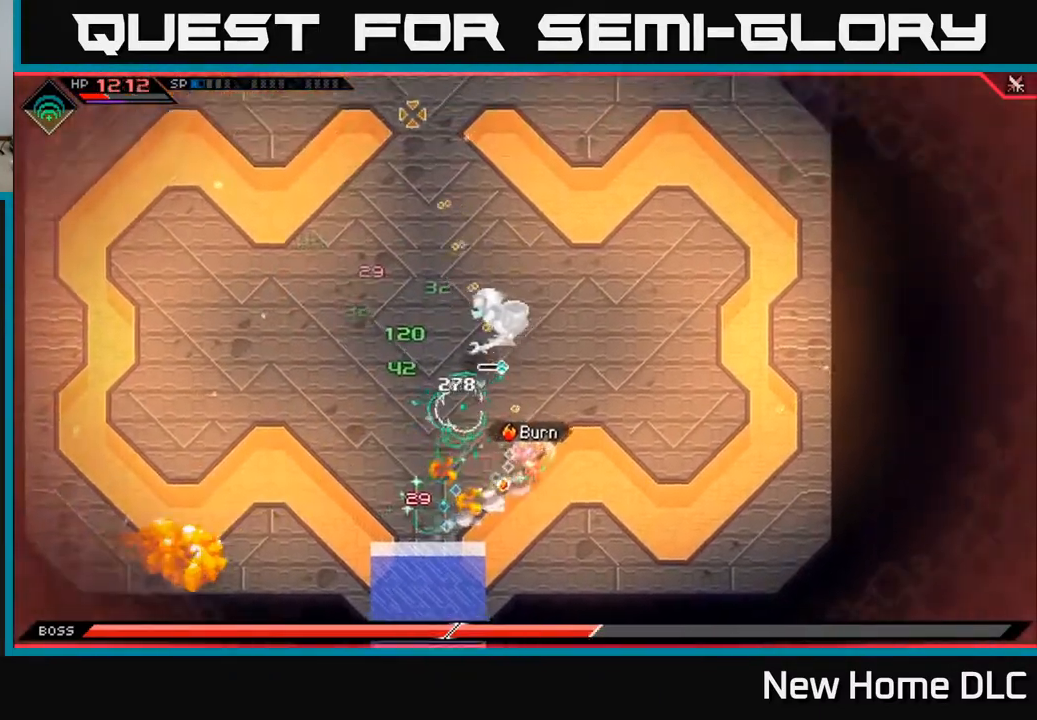
{"buttons": [], "left_stick": "up", "right_stick": "center", "events": [[100, "left_stick", "up"], [133, "right_stick", "up-left"], [267, "R1", "down"], [317, "L1", "down"], [383, "R1", "up"], [450, "L1", "up"], [467, "right_stick", "center"]]}
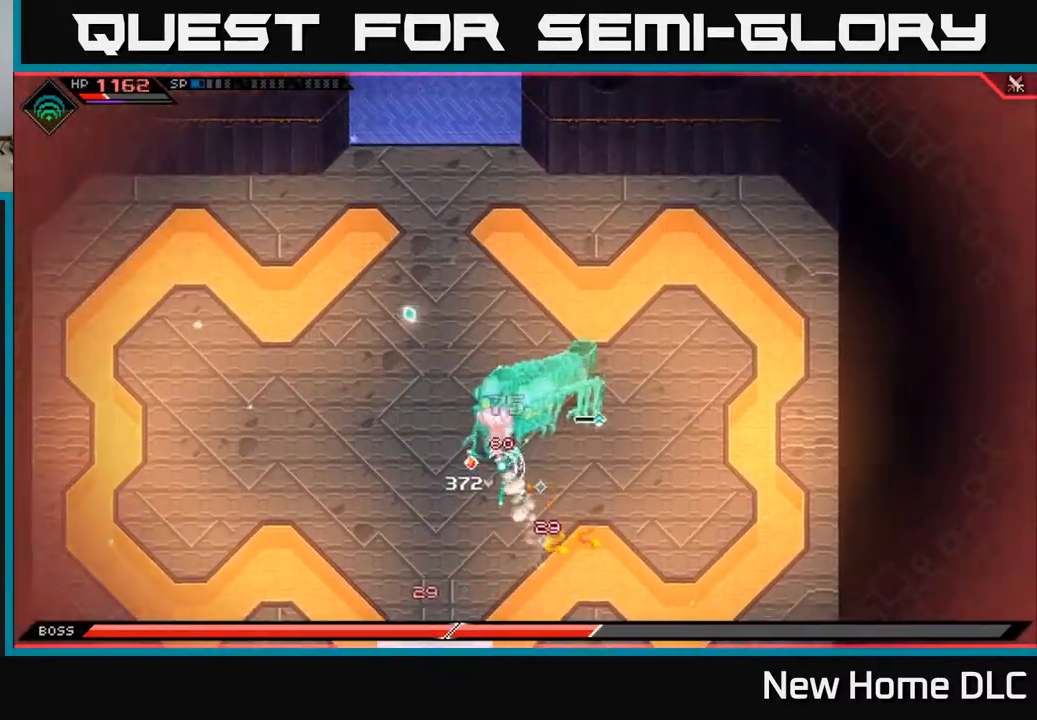
{"buttons": [], "left_stick": "right", "right_stick": "center", "events": [[50, "X", "down"], [133, "X", "up"], [167, "left_stick", "up-right"], [300, "left_stick", "right"], [383, "L1", "down"], [400, "X", "down"], [500, "L1", "up"], [500, "X", "up"]]}
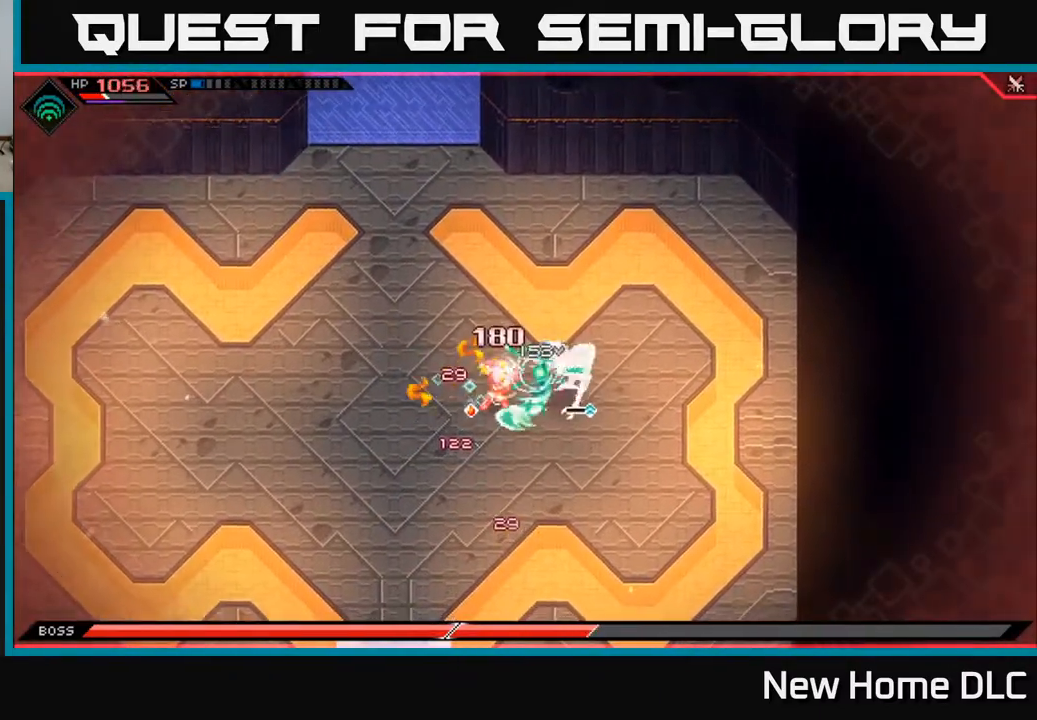
{"buttons": [], "left_stick": "center", "right_stick": "center", "events": [[67, "X", "down"], [150, "X", "up"], [217, "X", "down"], [317, "X", "up"], [400, "X", "down"], [467, "left_stick", "center"], [483, "X", "up"]]}
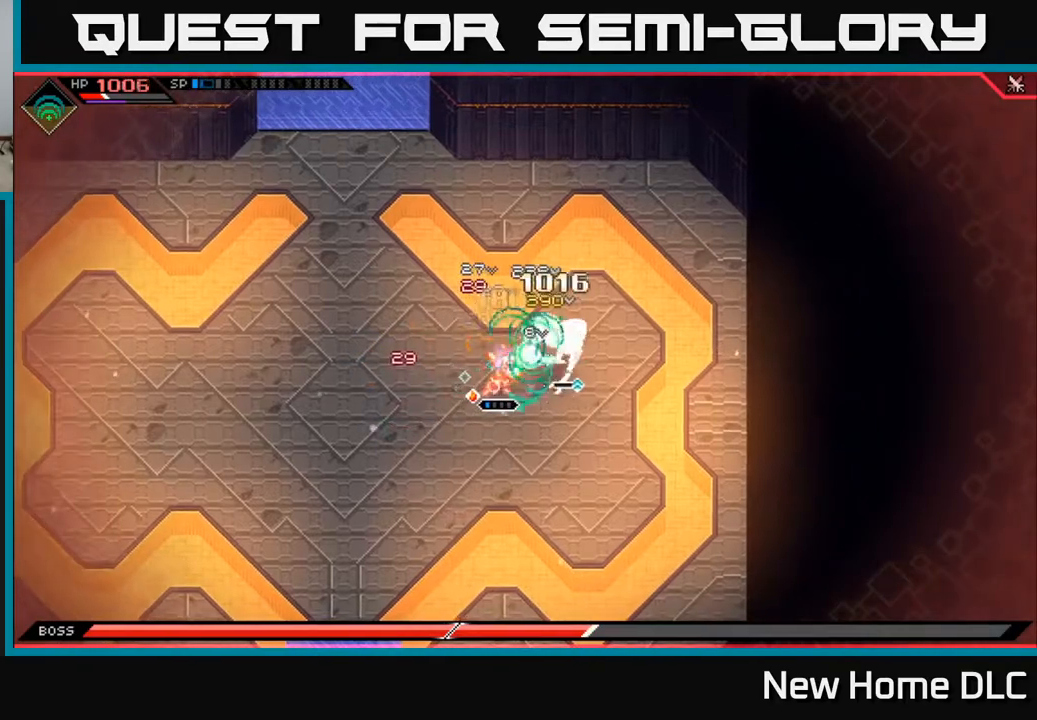
{"buttons": [], "left_stick": "up-right", "right_stick": "center", "events": [[83, "left_stick", "right"], [100, "X", "down"], [150, "X", "up"], [283, "R2", "down"], [283, "X", "down"], [400, "R2", "up"], [400, "X", "up"], [433, "left_stick", "up-right"]]}
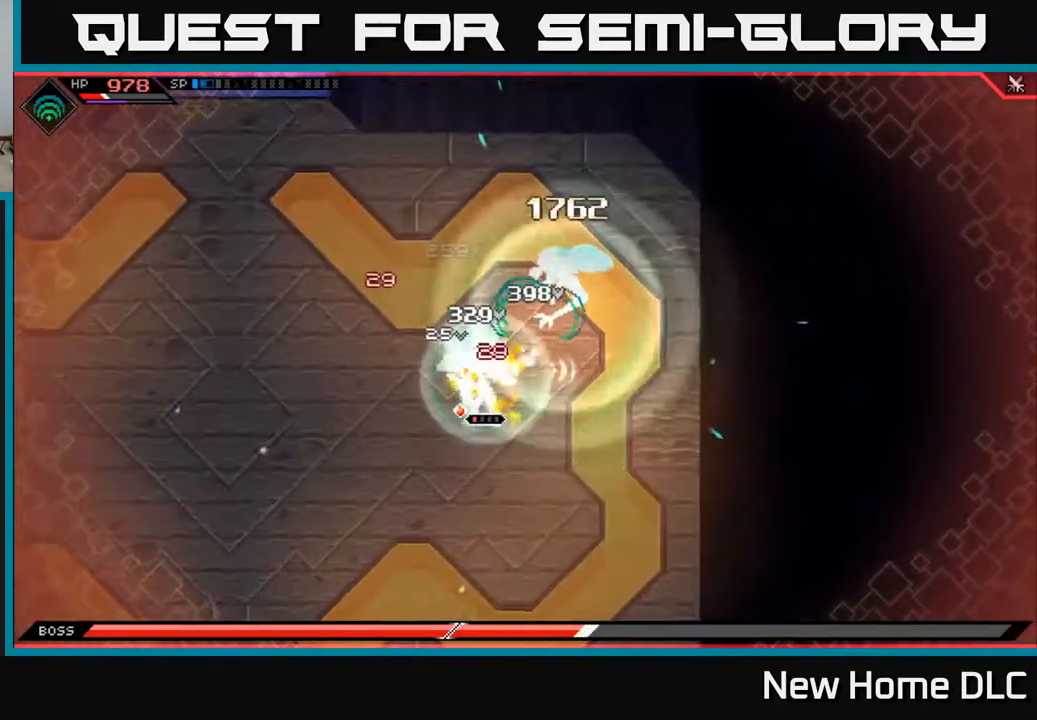
{"buttons": [], "left_stick": "left", "right_stick": "center", "events": [[333, "left_stick", "center"], [450, "left_stick", "left"]]}
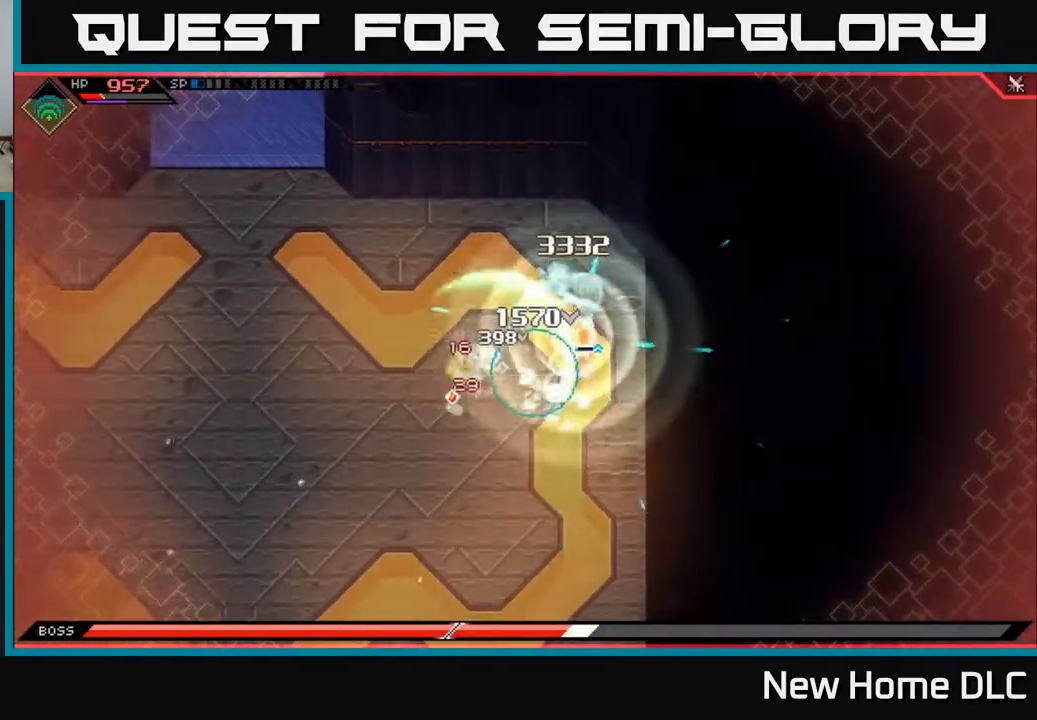
{"buttons": [], "left_stick": "left", "right_stick": "right", "events": [[33, "L1", "down"], [117, "L1", "up"], [233, "L1", "down"], [283, "L1", "up"], [383, "right_stick", "right"]]}